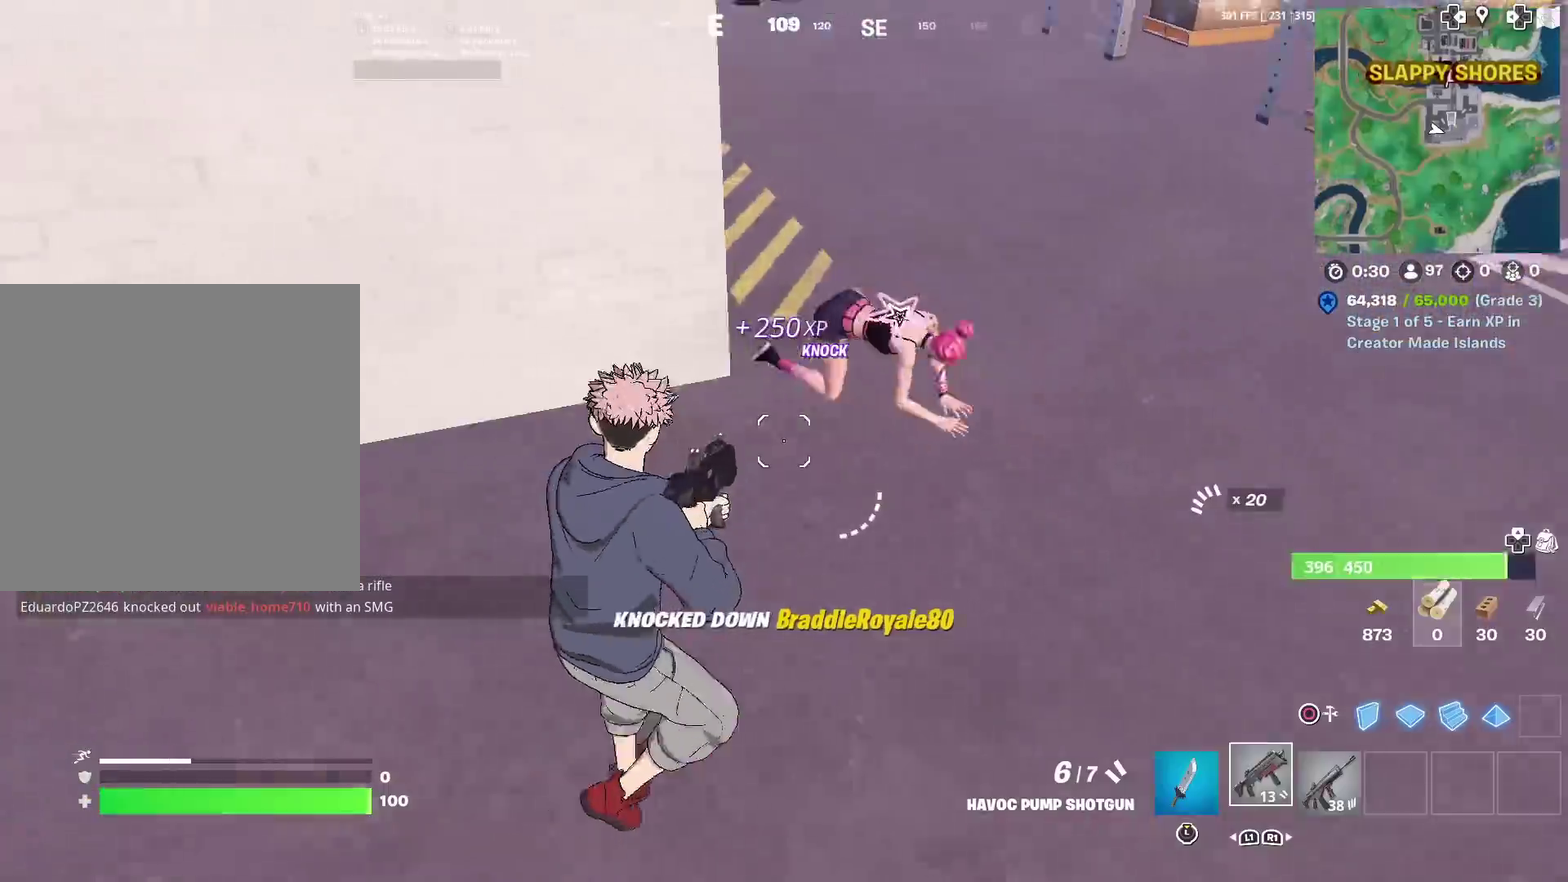
Gameplay with a controller (PlayStation layout); each line is a JSON object with the inputs held at the frame after it (dt_ms = milliseconds from this image to that frame). "events" lists button and stick changes between this image and that frame as [ms after this image, input, new state], when the widget could be followed in between. Not read: TOUCHPAD.
{"dt_ms": 601, "buttons": ["L1"], "left_stick": "right", "right_stick": "center", "events": [[167, "left_stick", "up"], [184, "right_stick", "up-right"], [217, "R2", "down"], [234, "left_stick", "up-right"], [251, "right_stick", "center"], [317, "R2", "up"], [334, "right_stick", "down-left"], [401, "R1", "down"], [417, "right_stick", "center"], [534, "R1", "up"], [551, "L1", "down"], [601, "left_stick", "right"]]}
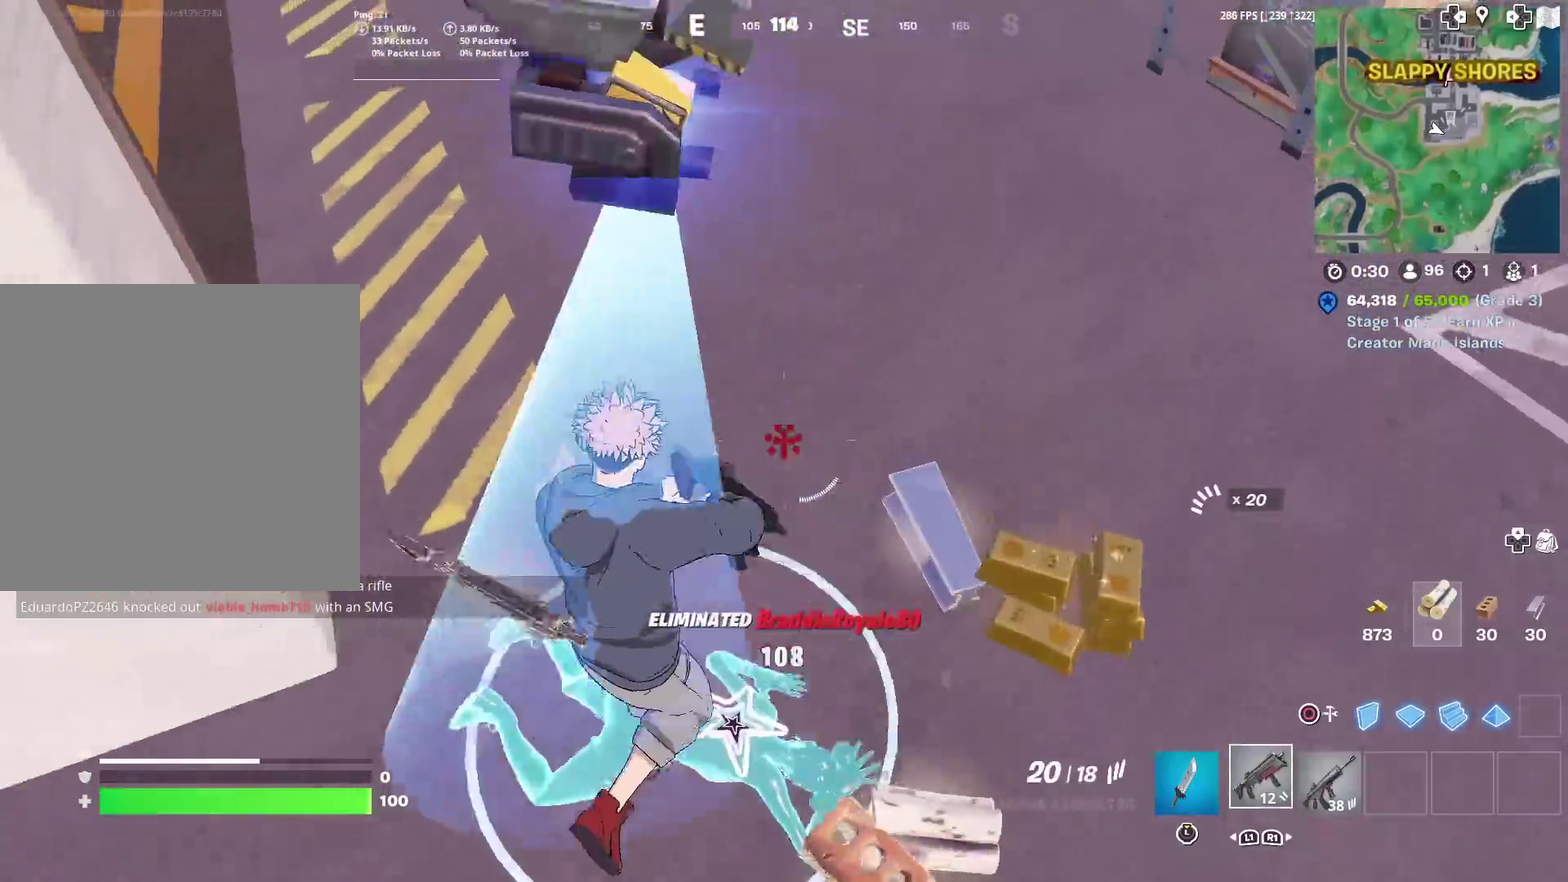
{"dt_ms": 300, "buttons": [], "left_stick": "up-right", "right_stick": "center", "events": [[67, "L1", "up"], [100, "left_stick", "down-right"], [150, "right_stick", "up-right"], [183, "left_stick", "right"], [234, "right_stick", "center"], [284, "left_stick", "up-right"]]}
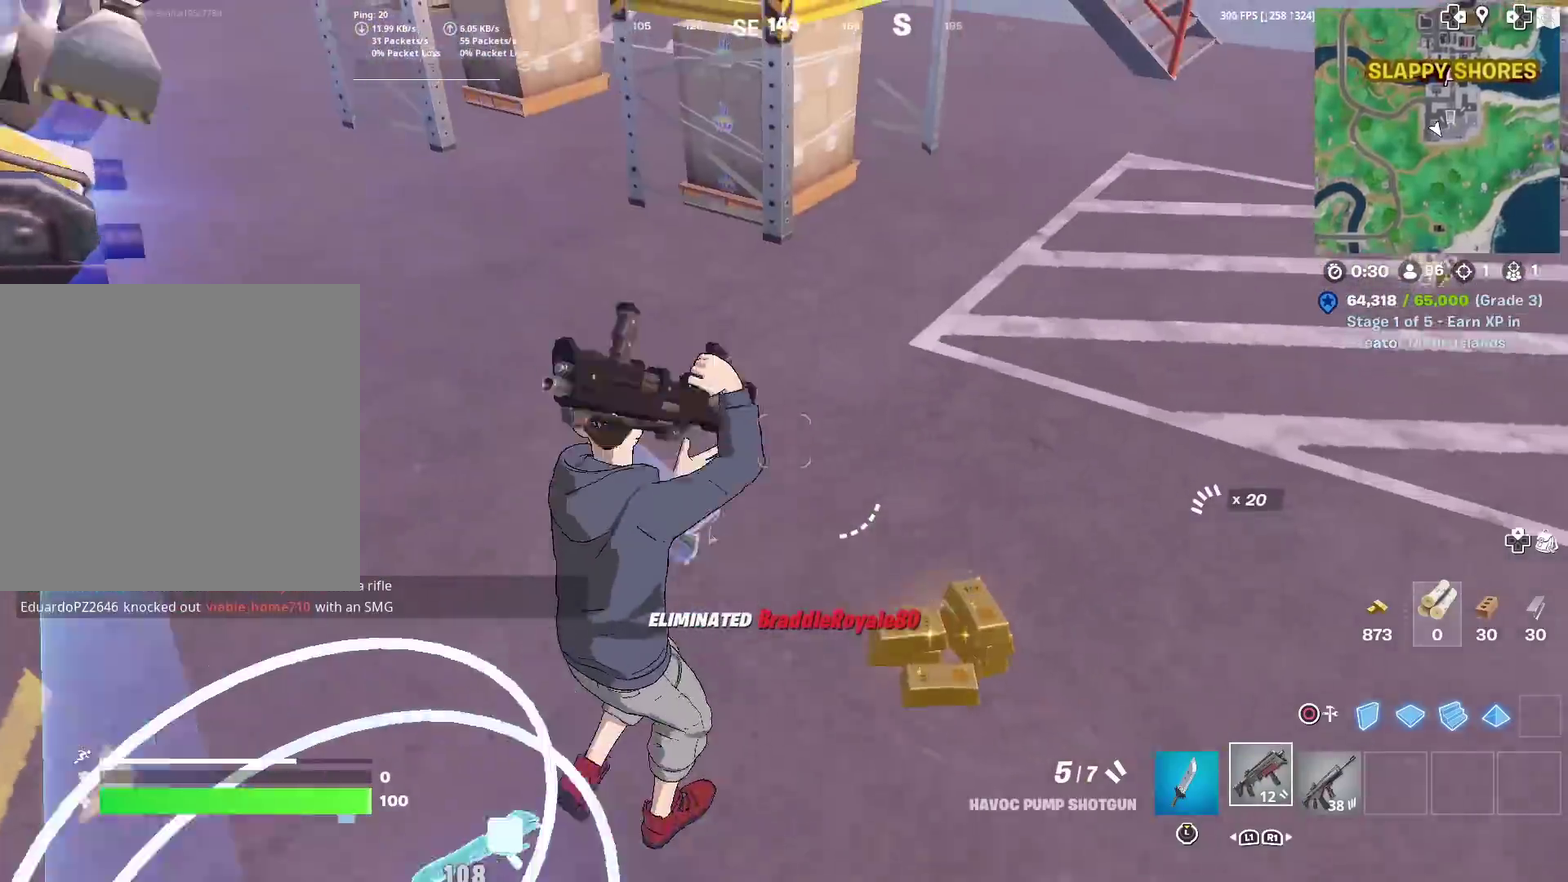
{"dt_ms": 884, "buttons": [], "left_stick": "up-right", "right_stick": "center", "events": [[17, "SQUARE", "down"], [84, "left_stick", "right"], [100, "right_stick", "left"], [117, "SQUARE", "up"], [134, "left_stick", "down-right"], [167, "SQUARE", "down"], [234, "left_stick", "down"], [267, "SQUARE", "up"], [317, "left_stick", "down-left"], [334, "SQUARE", "down"], [401, "left_stick", "left"], [451, "SQUARE", "up"], [451, "right_stick", "center"], [551, "left_stick", "up-left"], [634, "left_stick", "up"], [734, "right_stick", "up-right"], [751, "SQUARE", "down"], [751, "left_stick", "up-right"], [818, "right_stick", "center"], [851, "SQUARE", "up"]]}
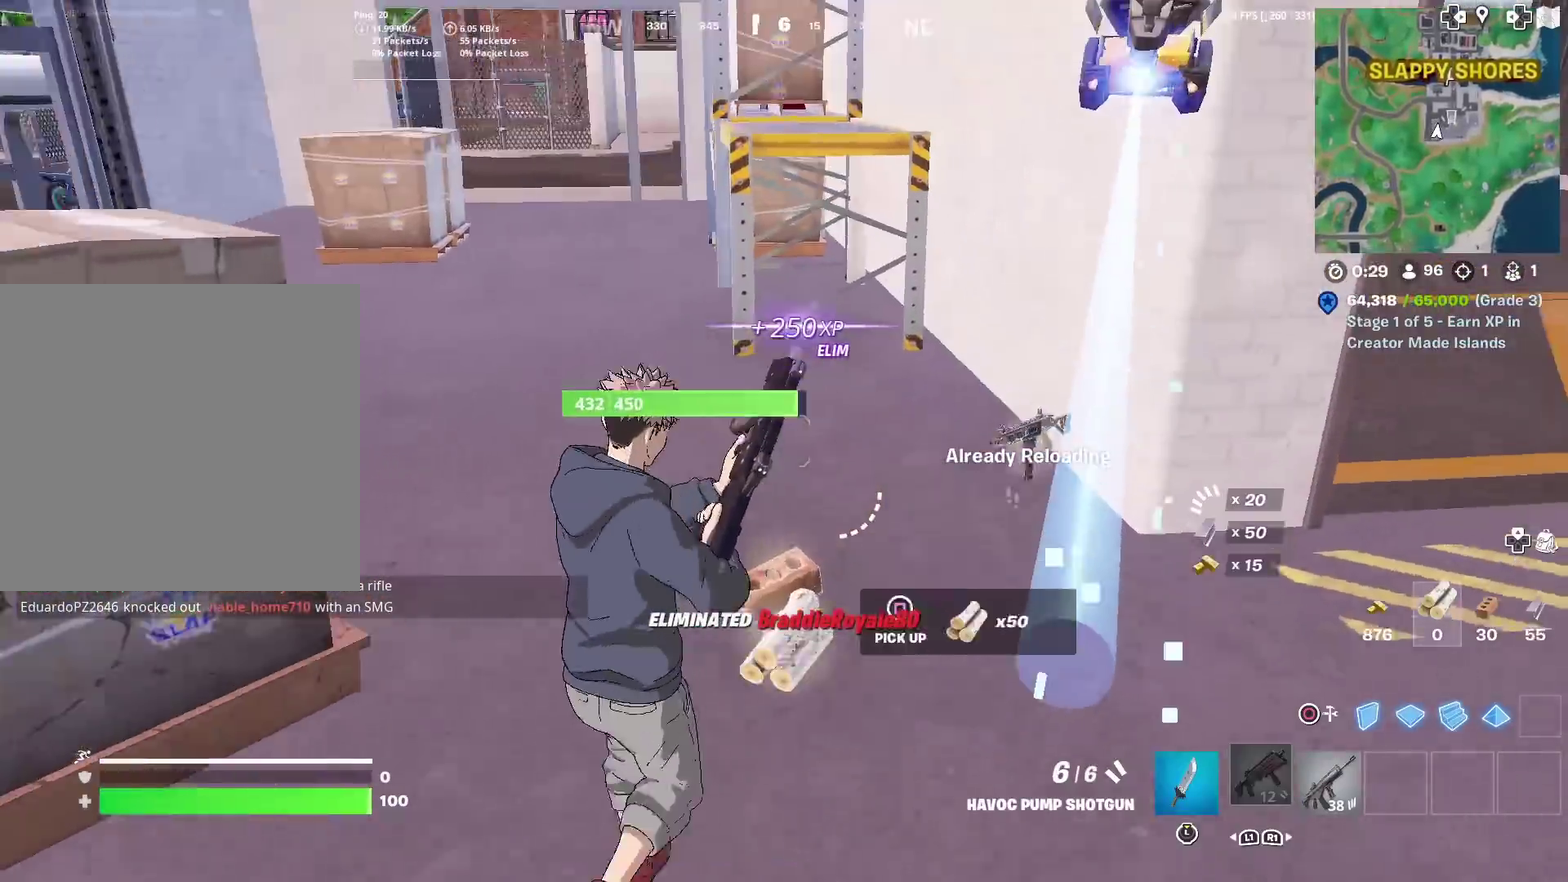
{"dt_ms": 301, "buttons": [], "left_stick": "up-right", "right_stick": "center", "events": [[151, "right_stick", "up-right"], [217, "right_stick", "center"]]}
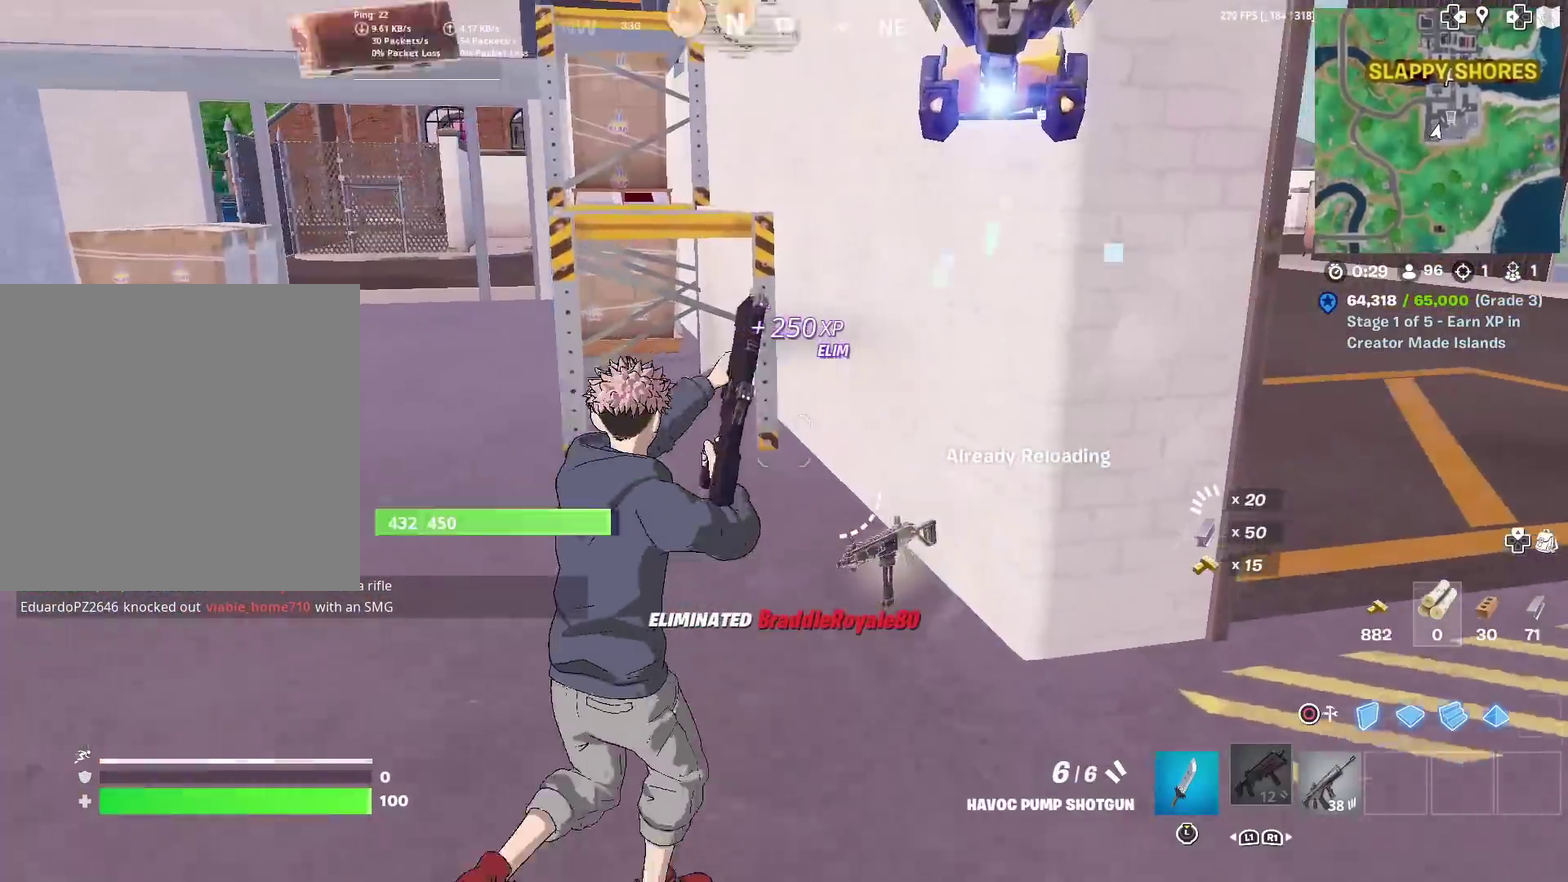
{"dt_ms": 700, "buttons": [], "left_stick": "up", "right_stick": "center", "events": [[83, "left_stick", "down-right"], [133, "SQUARE", "down"], [167, "left_stick", "down"], [233, "SQUARE", "up"], [233, "left_stick", "down-right"], [300, "left_stick", "right"], [367, "right_stick", "right"], [383, "left_stick", "up-right"], [467, "left_stick", "up"], [600, "right_stick", "up-right"], [667, "right_stick", "center"]]}
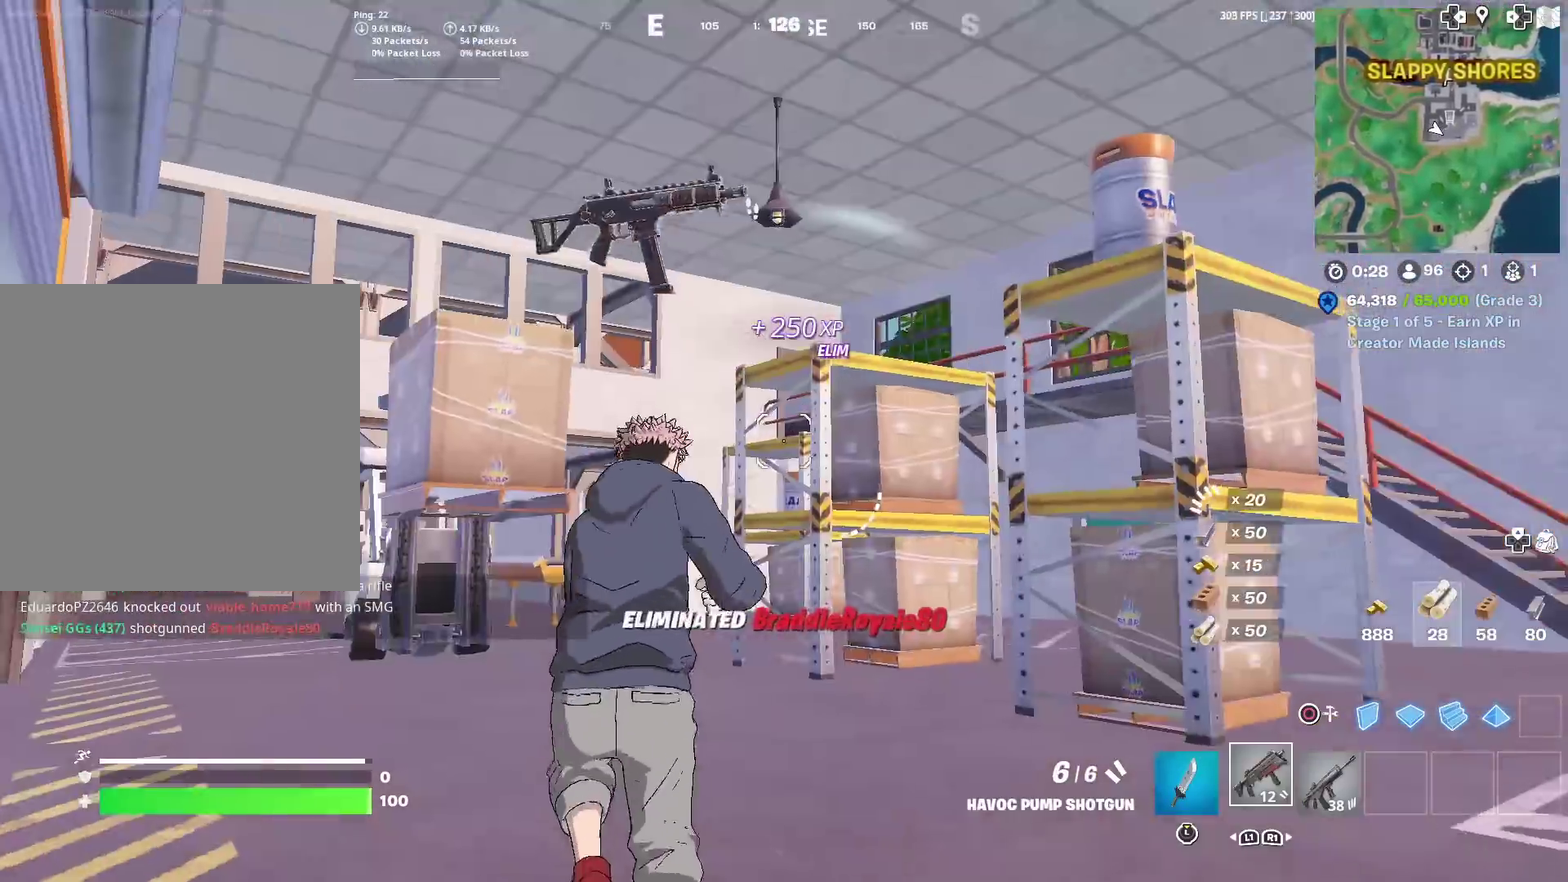
{"dt_ms": 301, "buttons": [], "left_stick": "up-left", "right_stick": "center", "events": [[17, "left_stick", "up-left"], [201, "right_stick", "right"], [301, "right_stick", "center"]]}
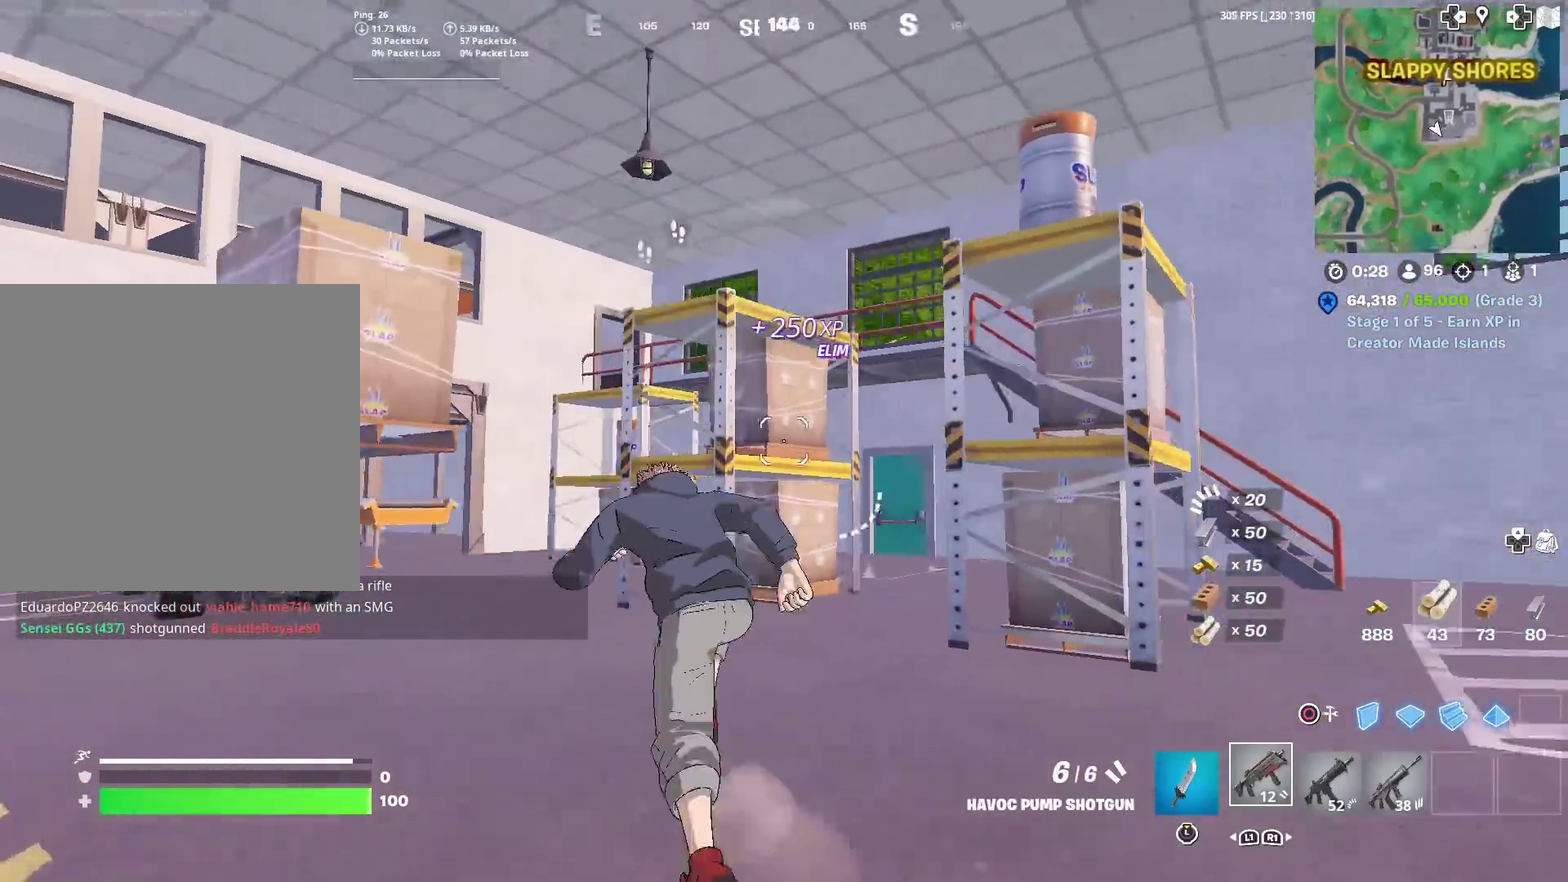
{"dt_ms": 600, "buttons": [], "left_stick": "right", "right_stick": "center", "events": [[133, "left_stick", "up"], [167, "right_stick", "left"], [233, "left_stick", "up-right"], [267, "right_stick", "center"], [467, "right_stick", "down-left"], [484, "CROSS", "down"], [567, "right_stick", "center"], [584, "CROSS", "up"], [600, "left_stick", "right"]]}
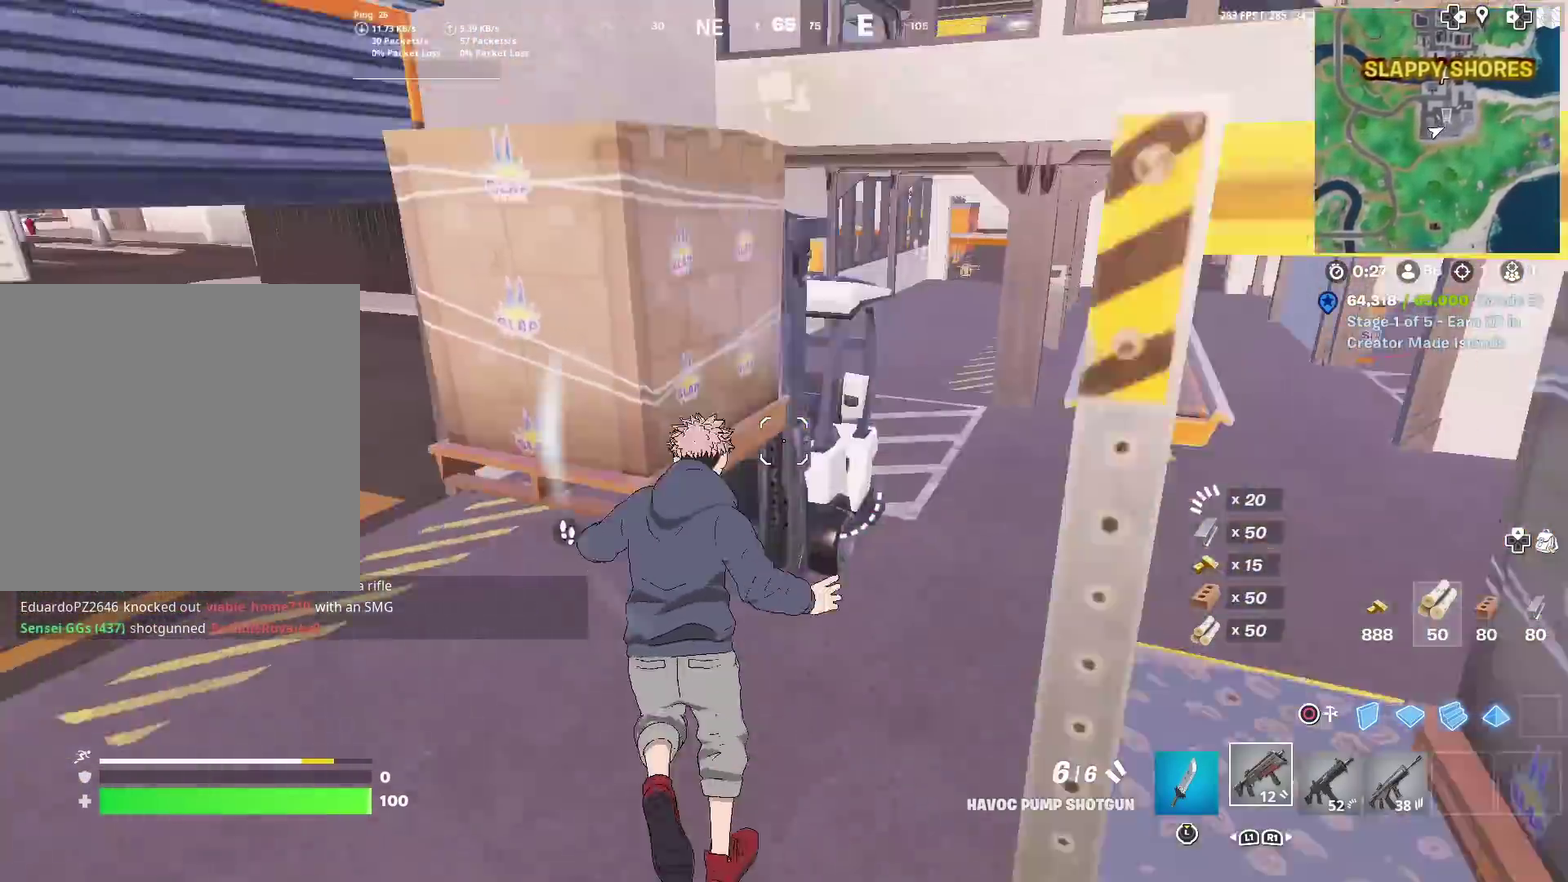
{"dt_ms": 401, "buttons": ["CIRCLE"], "left_stick": "down-left", "right_stick": "center", "events": [[117, "left_stick", "down-right"], [134, "right_stick", "left"], [217, "left_stick", "down"], [334, "left_stick", "down-left"], [384, "right_stick", "center"], [401, "CIRCLE", "down"]]}
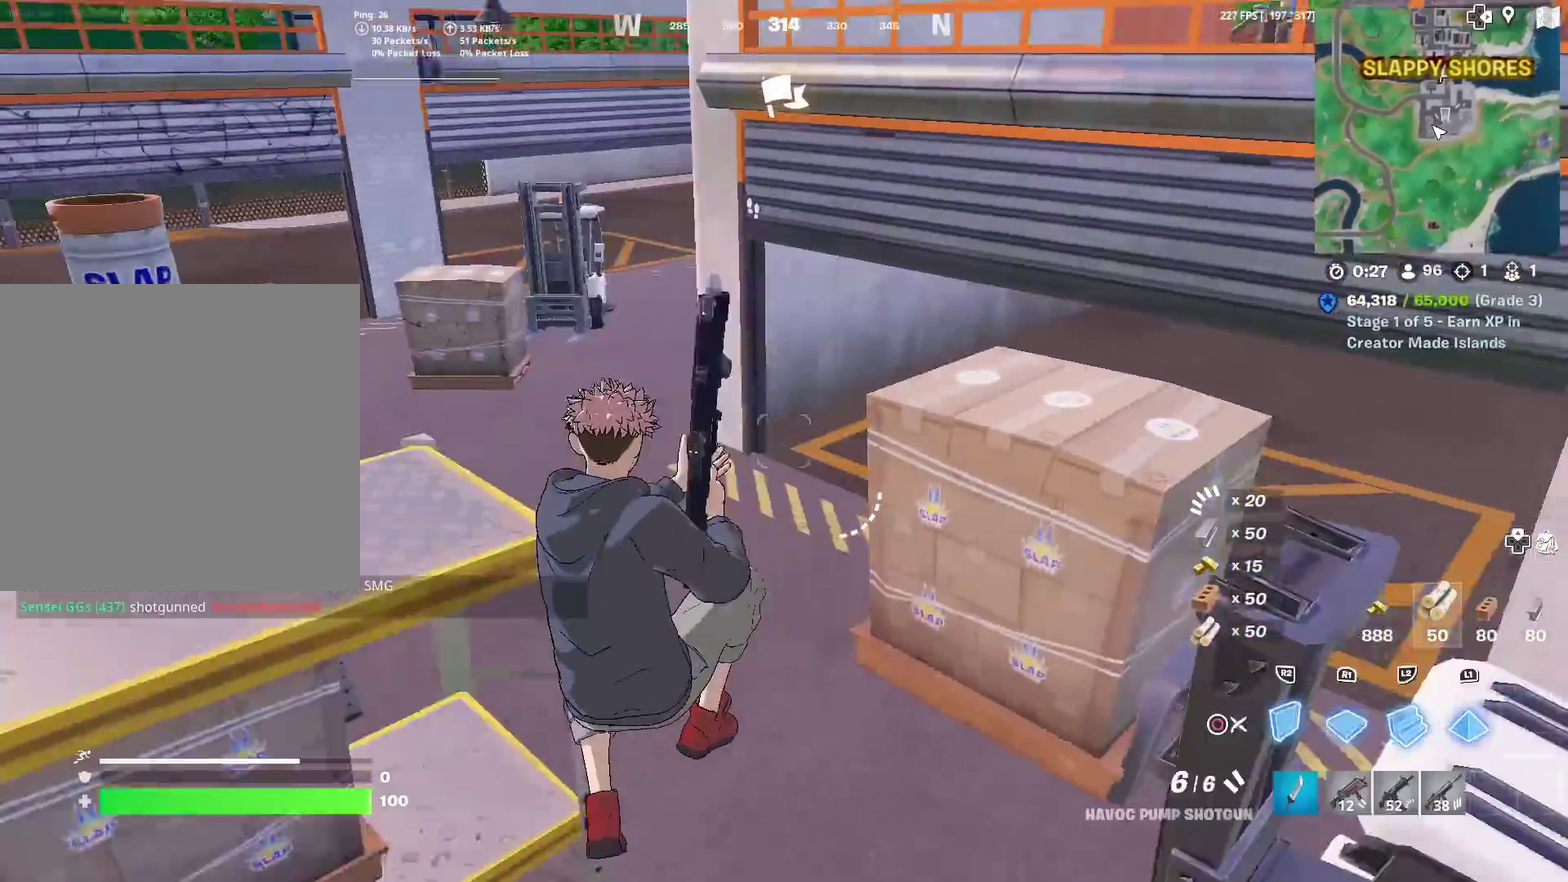
{"dt_ms": 600, "buttons": ["R2"], "left_stick": "left", "right_stick": "center", "events": [[50, "CIRCLE", "up"], [200, "right_stick", "up"], [250, "right_stick", "center"], [283, "left_stick", "left"], [550, "R2", "down"]]}
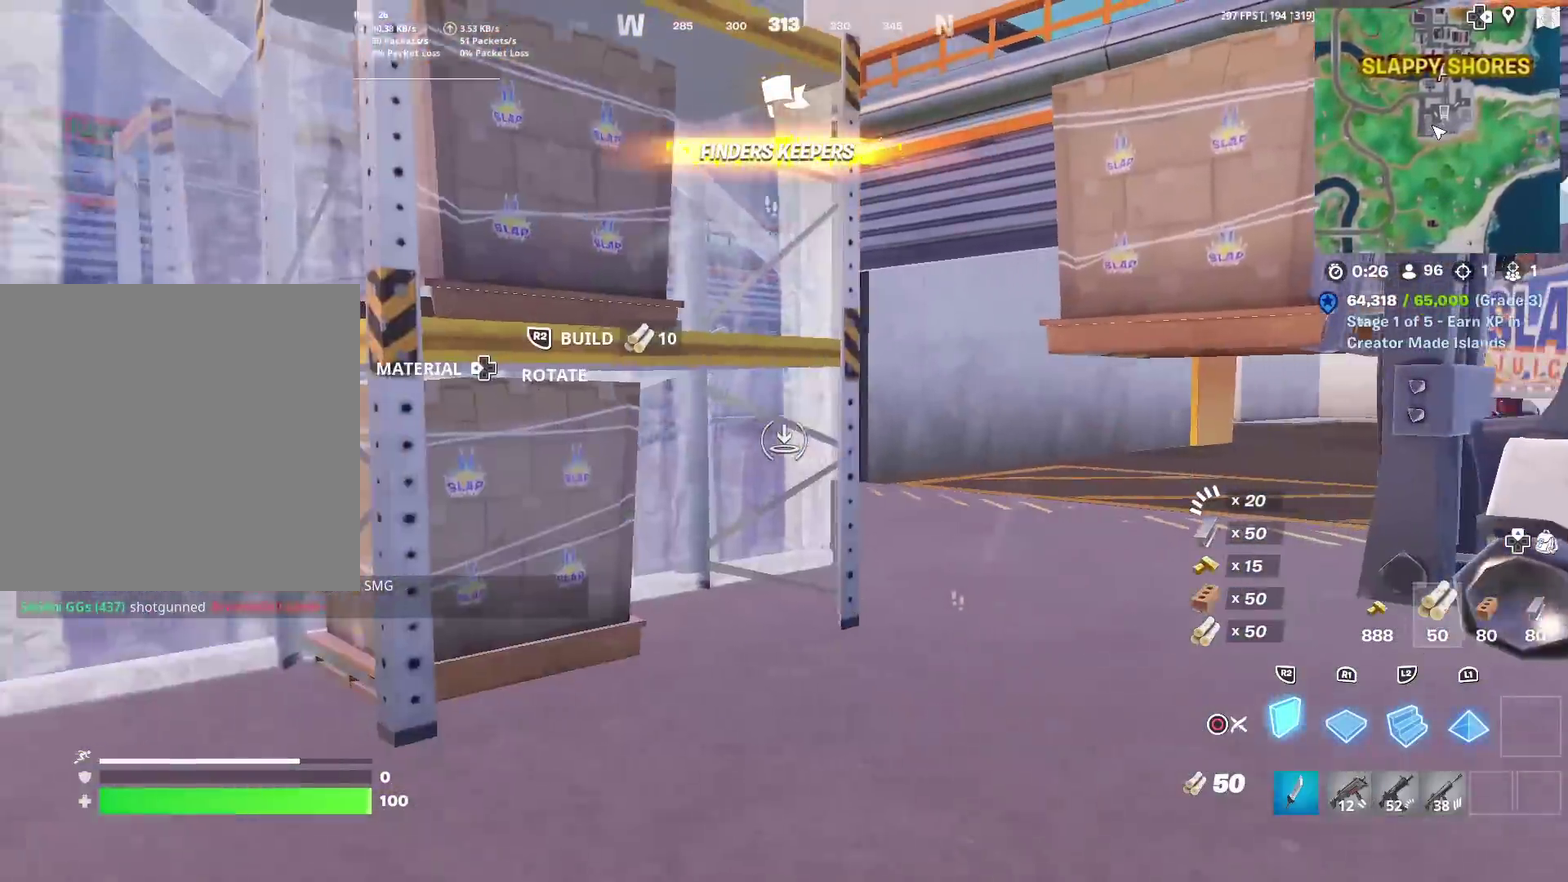
{"dt_ms": 401, "buttons": [], "left_stick": "up-right", "right_stick": "center", "events": [[34, "R2", "up"], [351, "left_stick", "up"], [401, "left_stick", "up-right"]]}
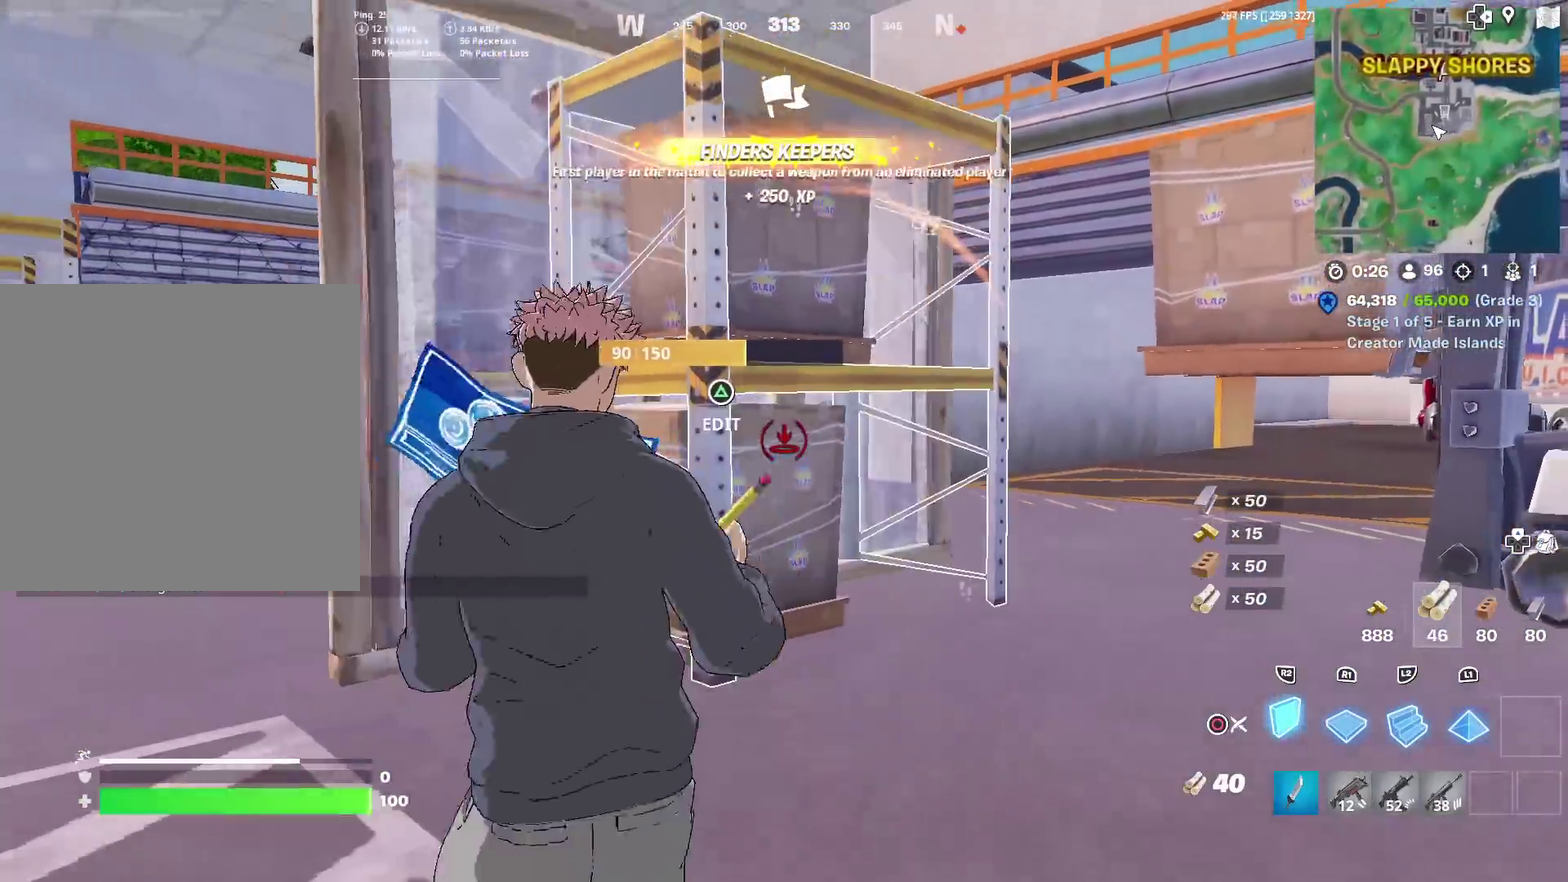
{"dt_ms": 500, "buttons": [], "left_stick": "right", "right_stick": "center", "events": [[167, "CROSS", "down"], [300, "CROSS", "up"], [333, "left_stick", "right"], [400, "R2", "down"], [484, "R2", "up"]]}
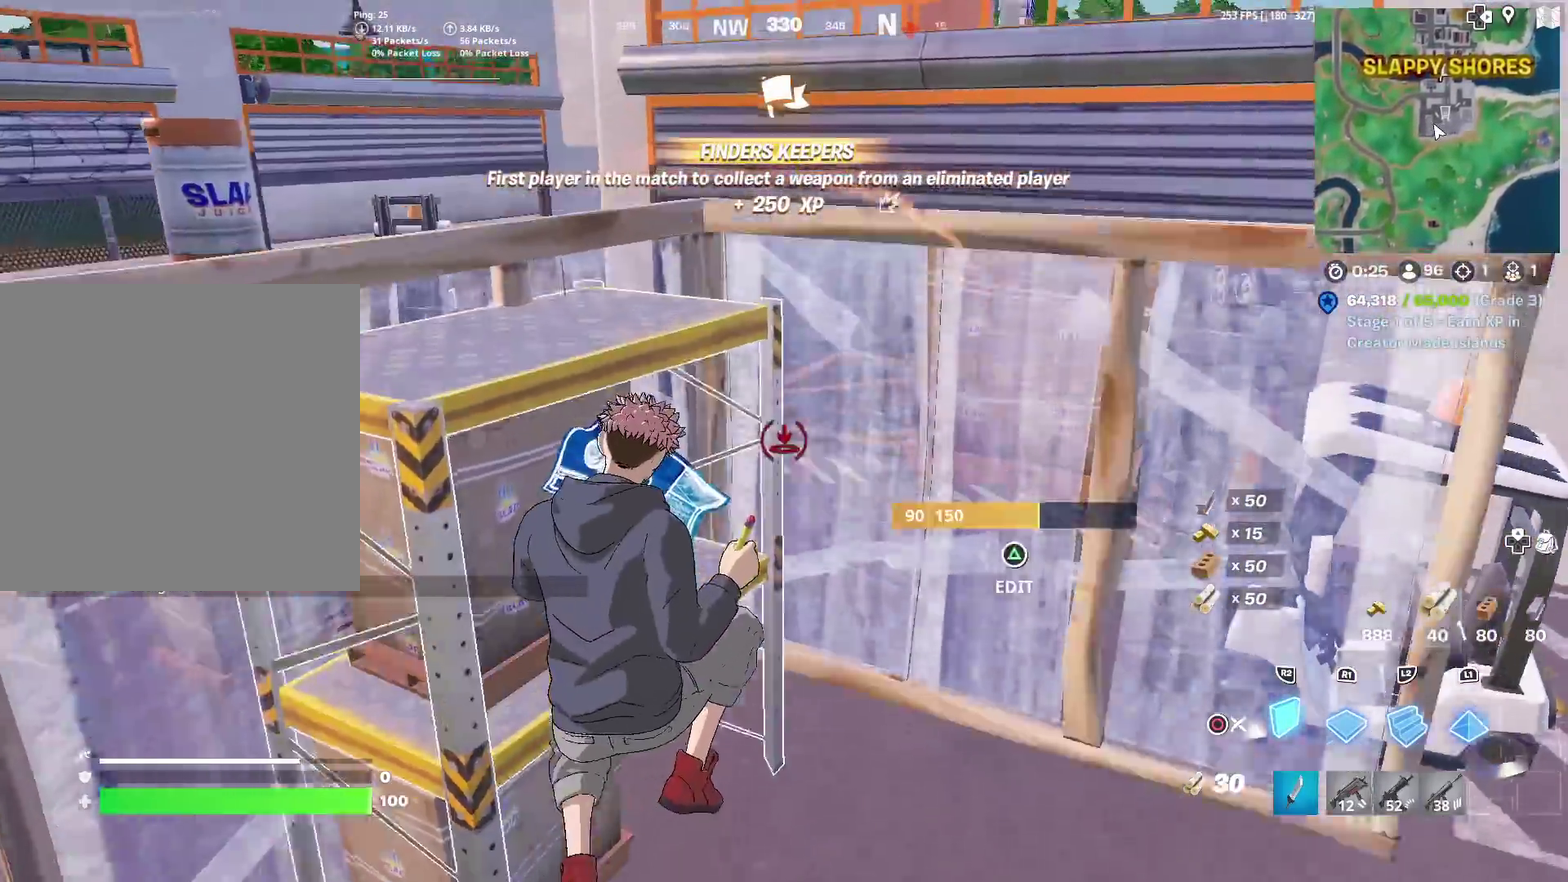
{"dt_ms": 501, "buttons": ["CIRCLE"], "left_stick": "up-right", "right_stick": "center", "events": [[17, "L2", "down"], [100, "CIRCLE", "down"], [134, "L2", "up"], [251, "CIRCLE", "up"], [284, "left_stick", "up-right"], [351, "right_stick", "up"], [401, "CIRCLE", "down"], [484, "right_stick", "center"]]}
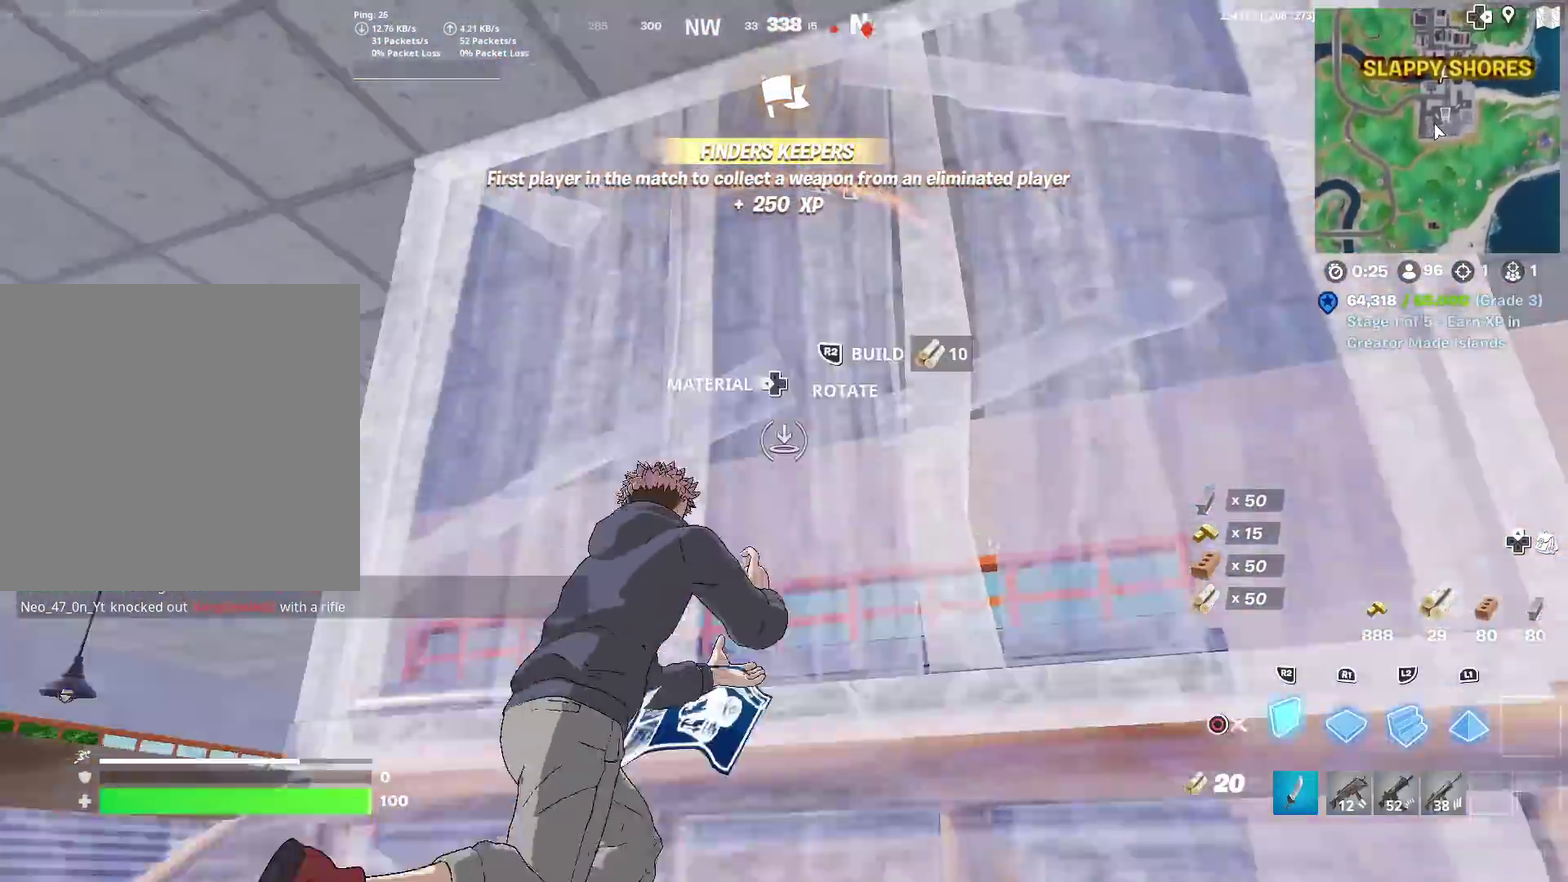
{"dt_ms": 500, "buttons": ["R2"], "left_stick": "up-right", "right_stick": "center"}
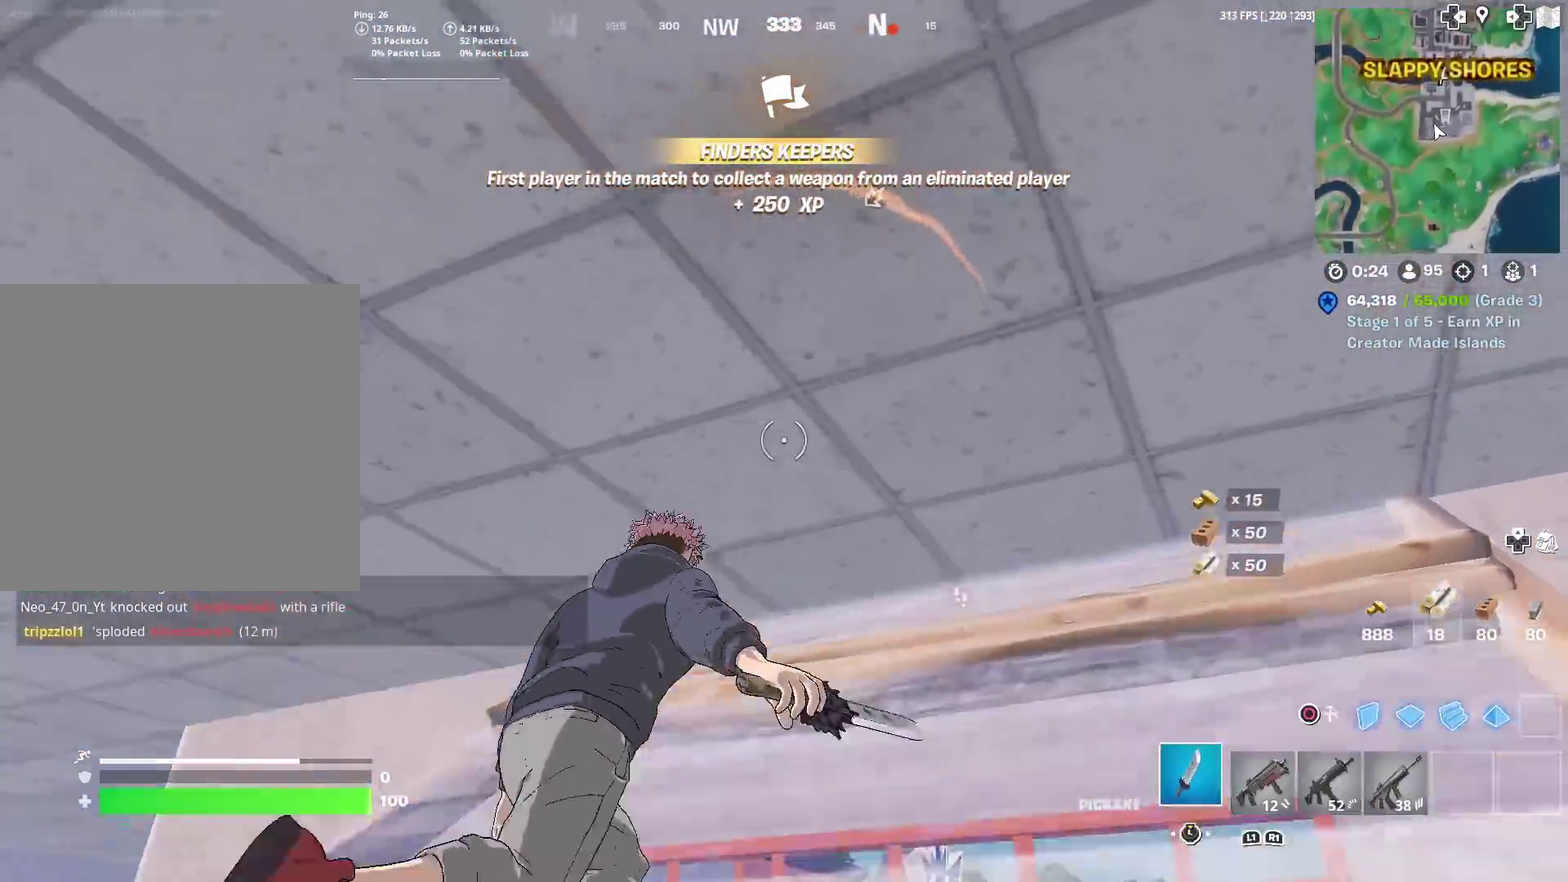
{"dt_ms": 501, "buttons": ["R2"], "left_stick": "up-right", "right_stick": "center", "events": [[200, "right_stick", "left"], [301, "right_stick", "center"]]}
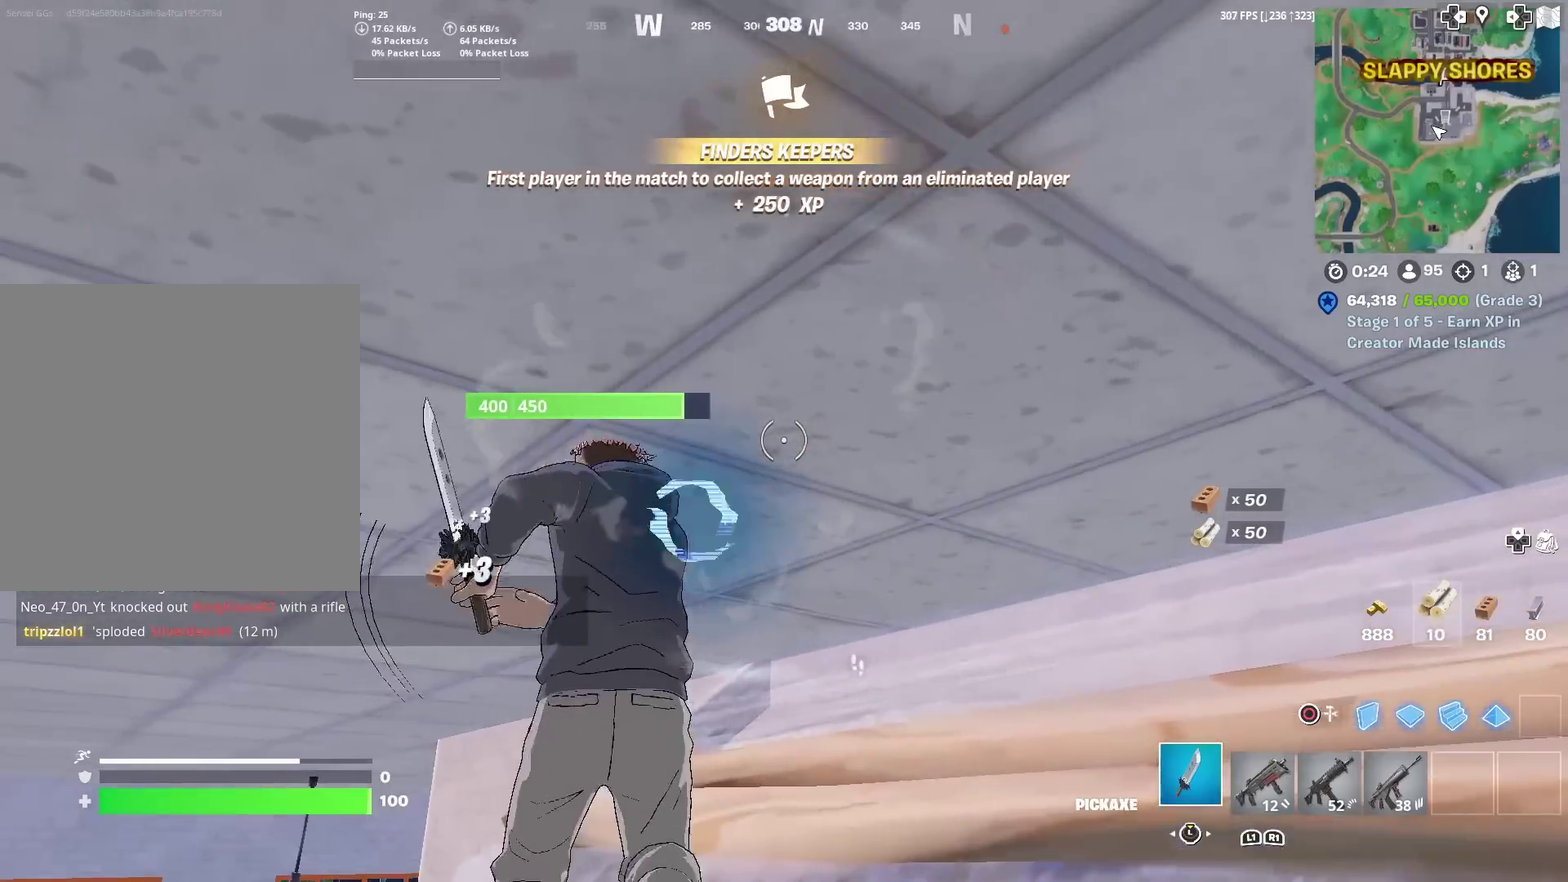
{"dt_ms": 400, "buttons": ["CIRCLE", "L1"], "left_stick": "center", "right_stick": "center", "events": [[33, "left_stick", "right"], [100, "R2", "up"], [100, "left_stick", "center"], [167, "CIRCLE", "down"], [283, "CIRCLE", "up"], [300, "L1", "down"], [400, "CIRCLE", "down"]]}
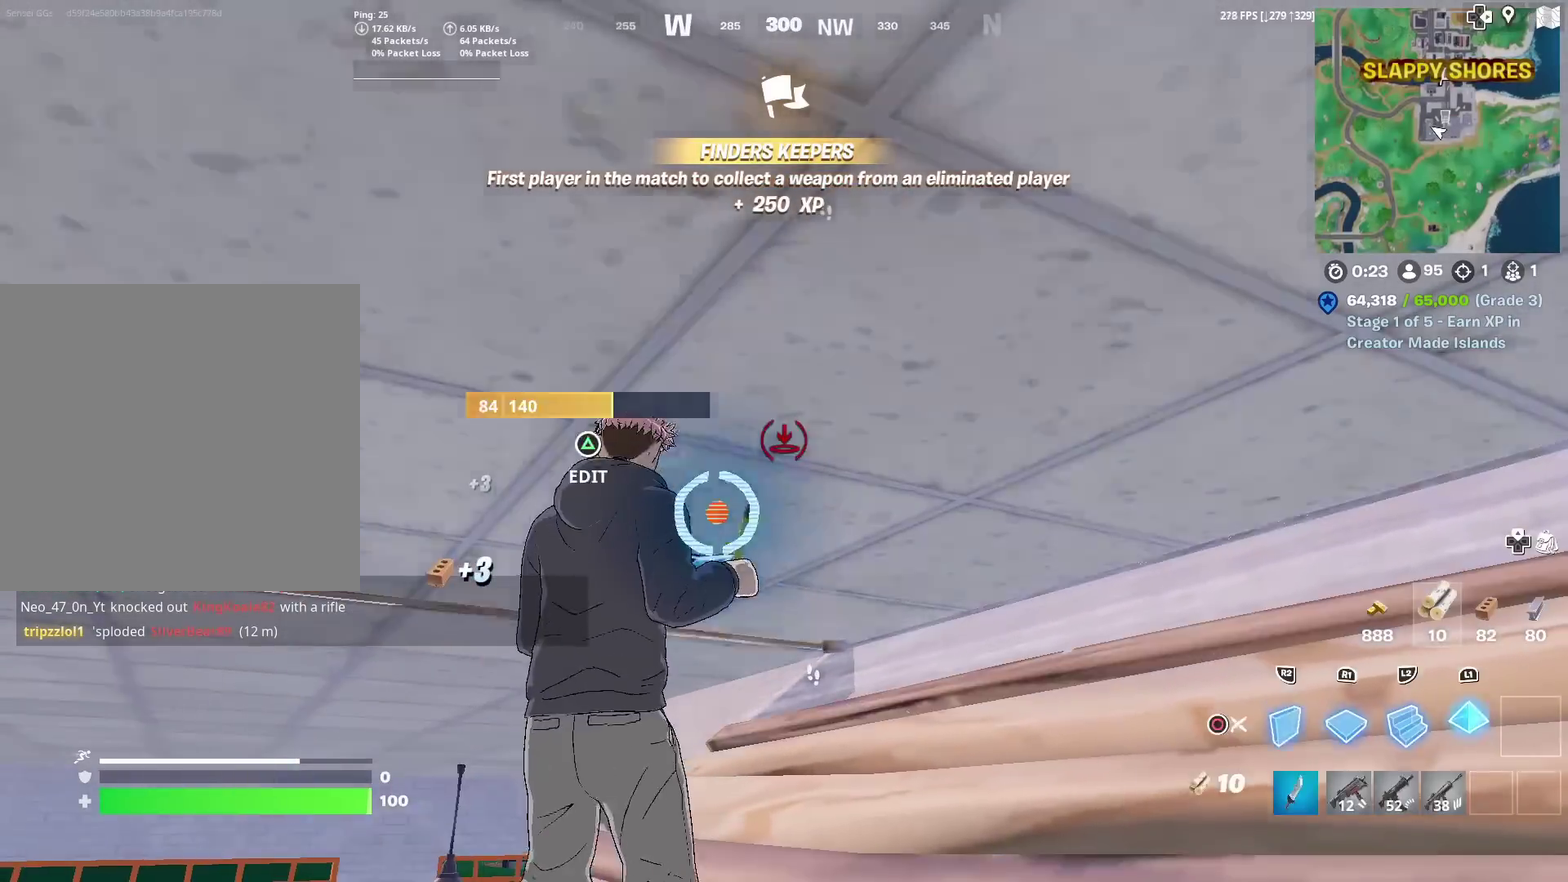
{"dt_ms": 601, "buttons": ["R2"], "left_stick": "center", "right_stick": "center", "events": [[50, "L1", "up"], [117, "CIRCLE", "up"], [200, "R2", "down"], [334, "left_stick", "up-right"], [584, "left_stick", "center"]]}
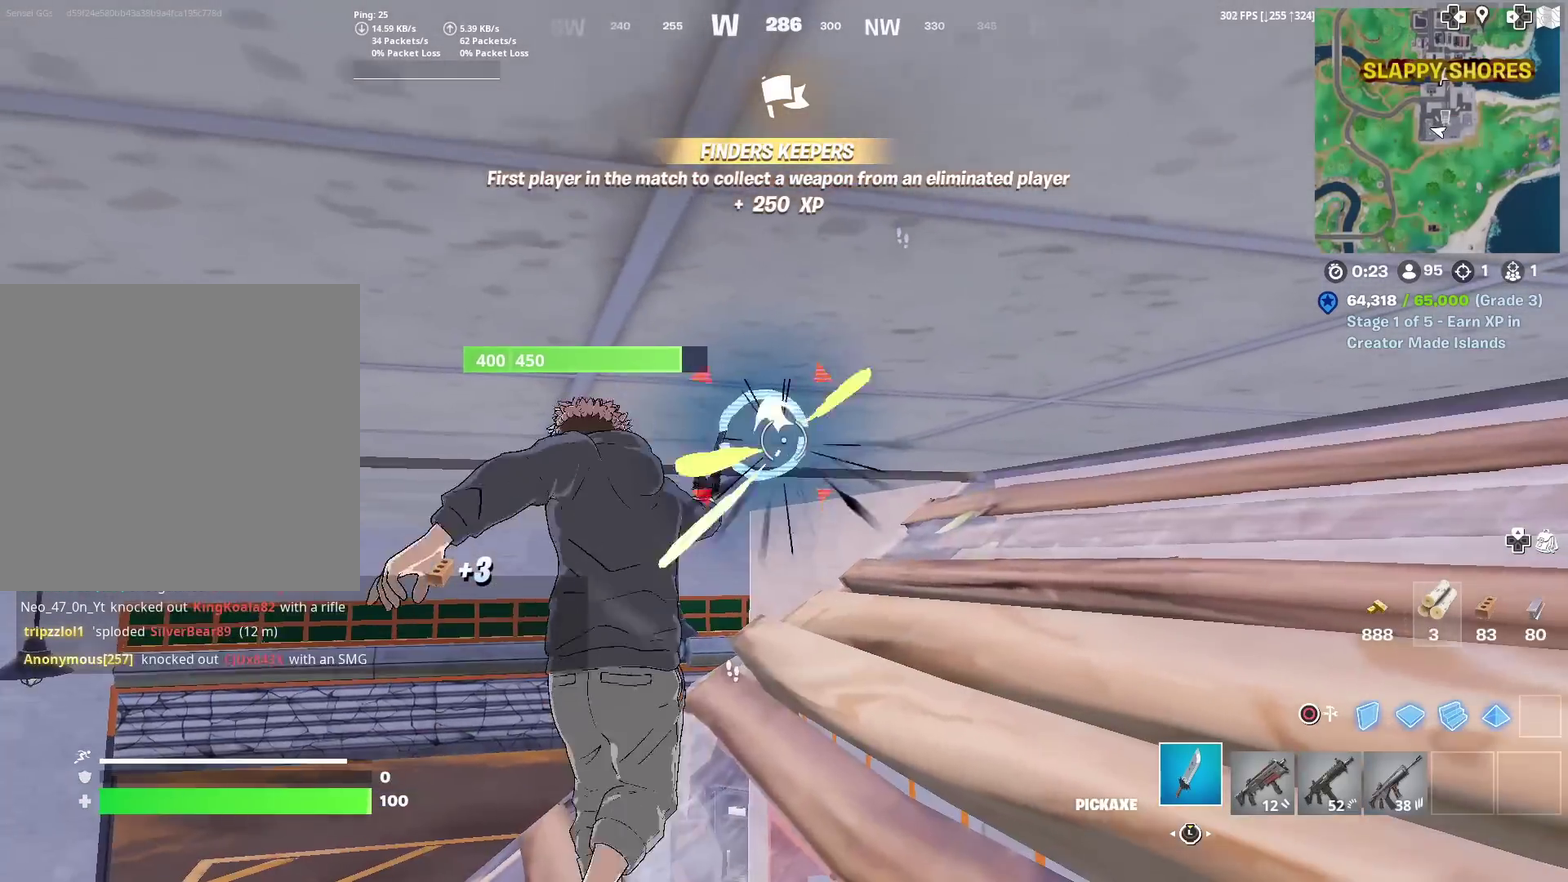
{"dt_ms": 700, "buttons": ["R2"], "left_stick": "center", "right_stick": "center", "events": []}
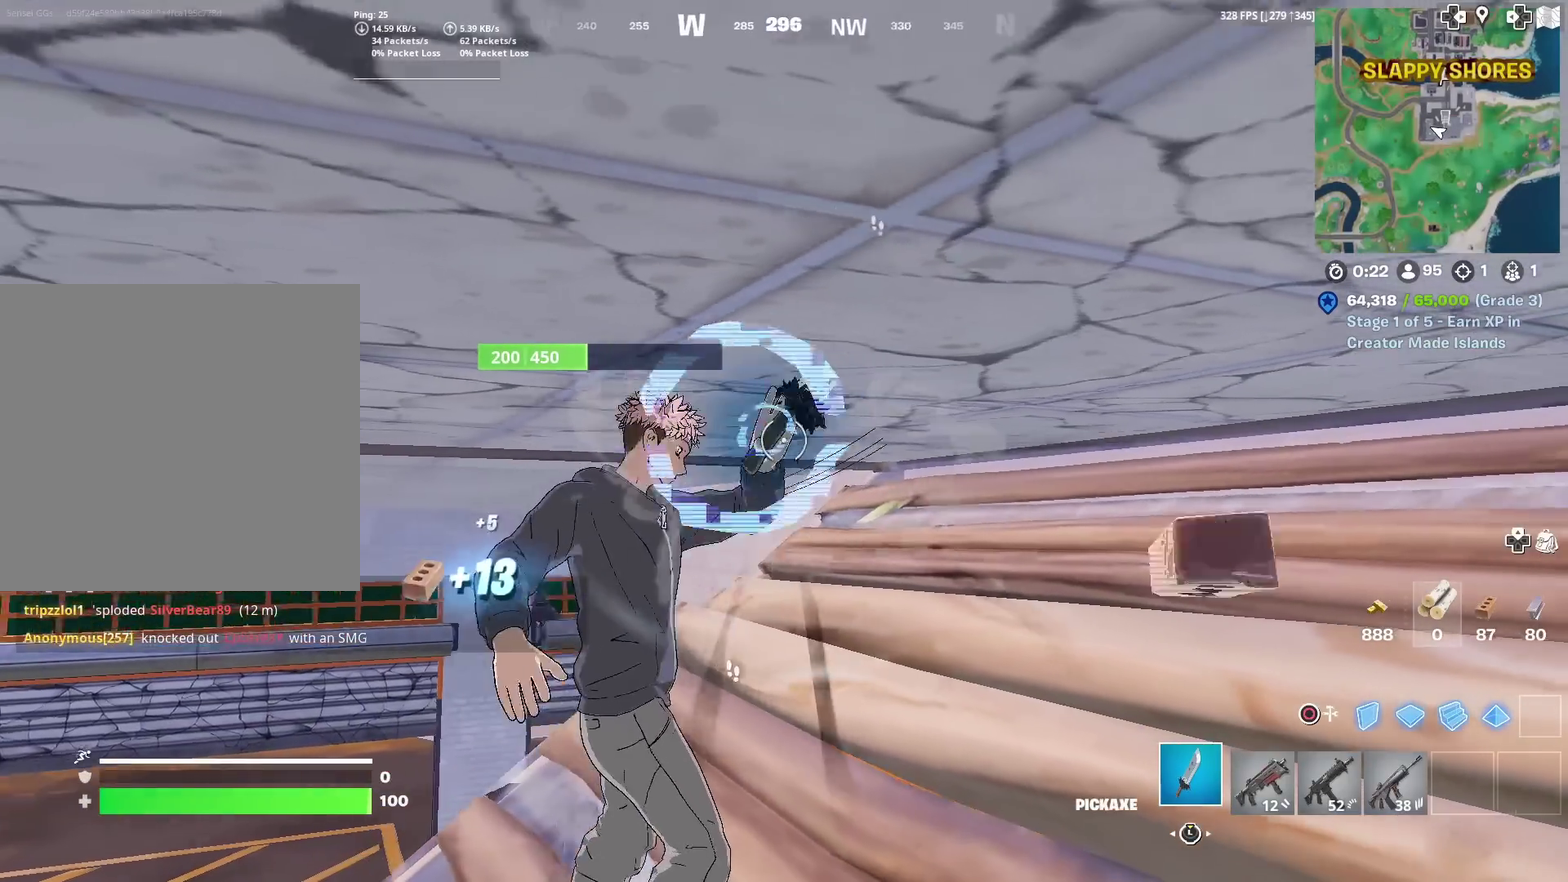
{"dt_ms": 301, "buttons": ["R2"], "left_stick": "up-right", "right_stick": "center", "events": [[284, "left_stick", "up-right"]]}
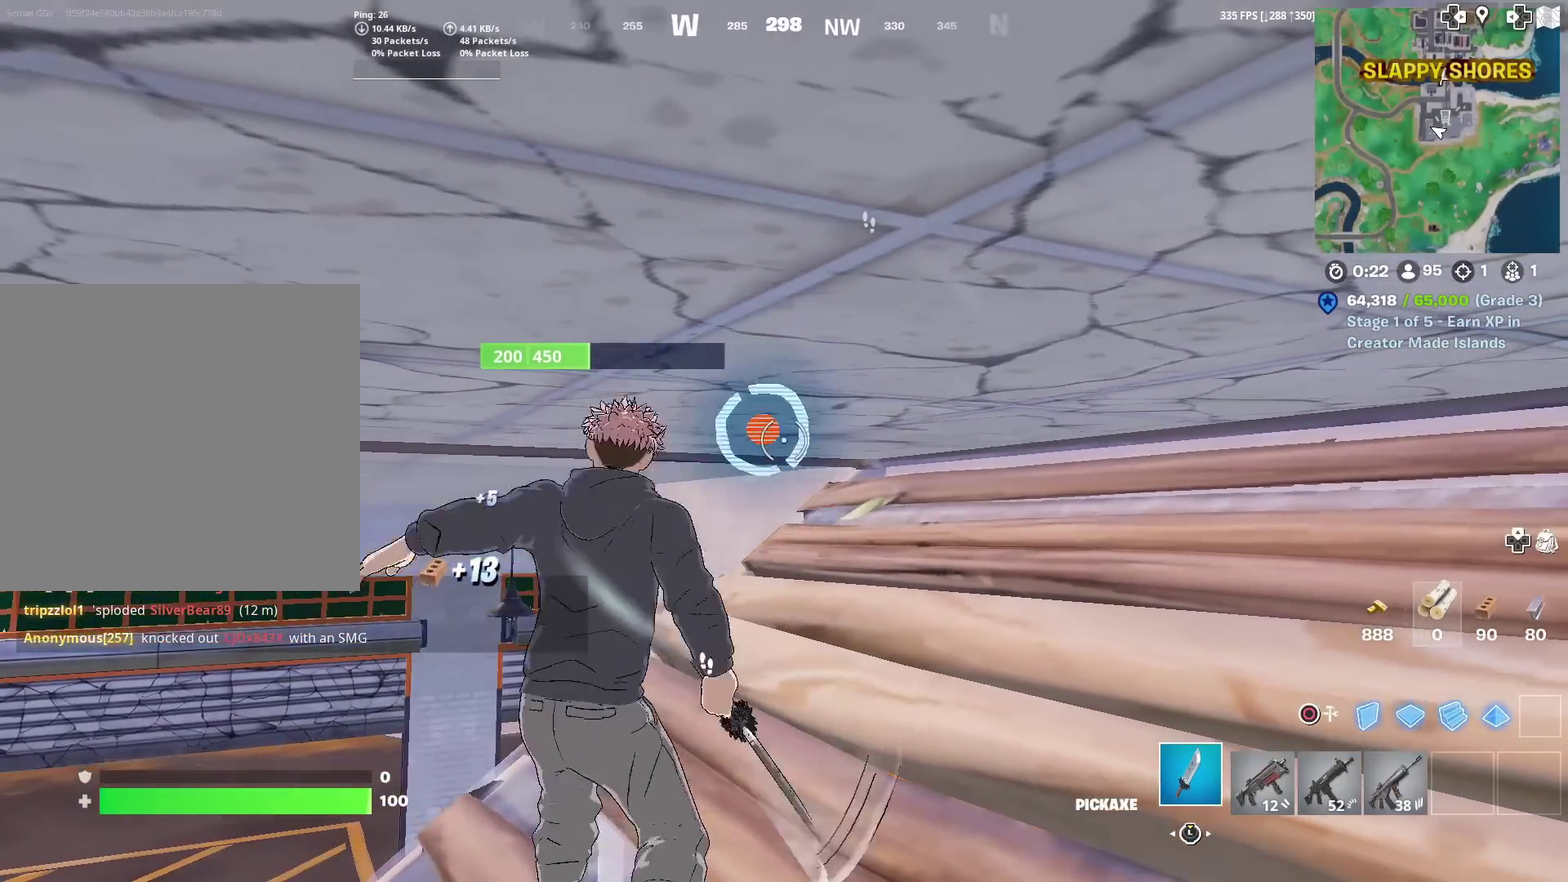
{"dt_ms": 500, "buttons": ["R2"], "left_stick": "center", "right_stick": "center", "events": [[267, "left_stick", "center"]]}